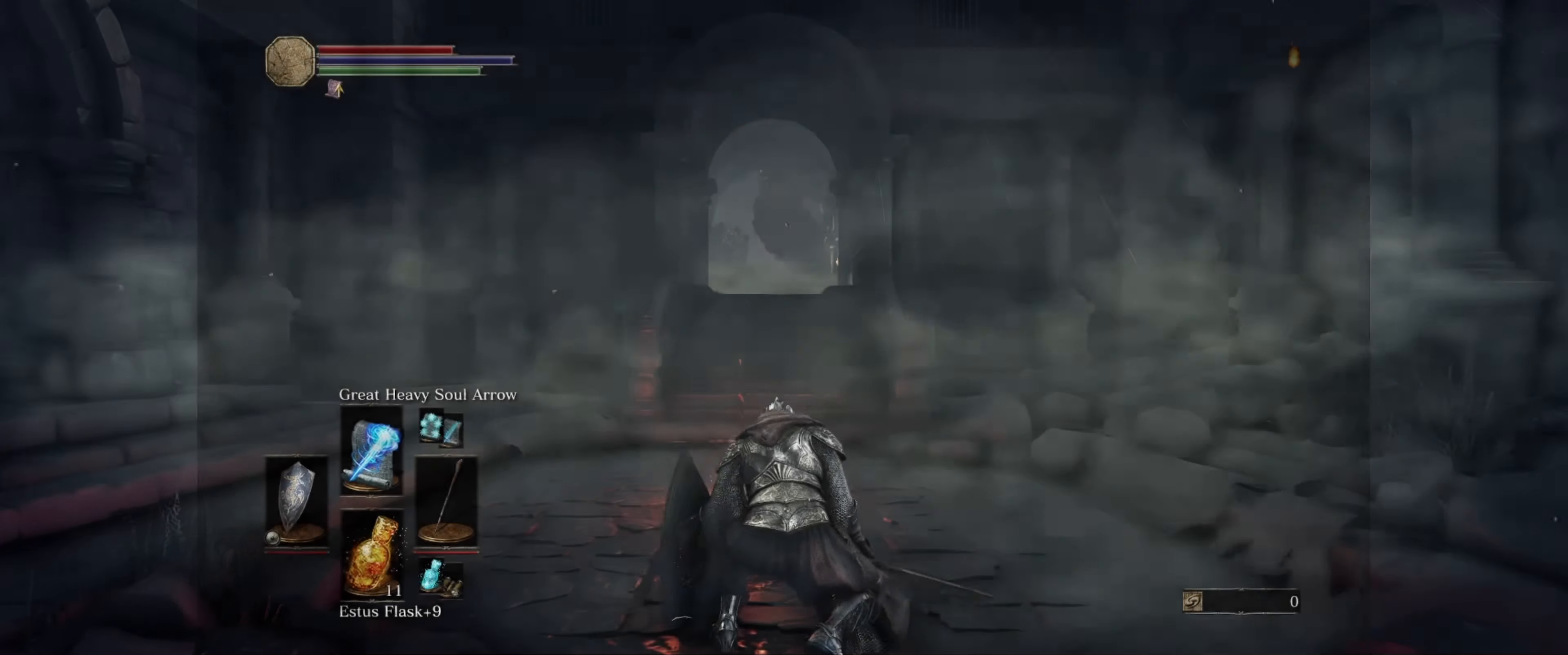
Gameplay with a controller (Xbox layout); each line is a JSON object with the inputs held at the frame after it. "events" lists button and stick changes between this image and that frame as [ms after this image, input, new state], when the widget could be followed in between. Not read: L3 R3.
{"buttons": [], "left_stick": "up-right", "right_stick": "center", "events": [[267, "left_stick", "up-right"]]}
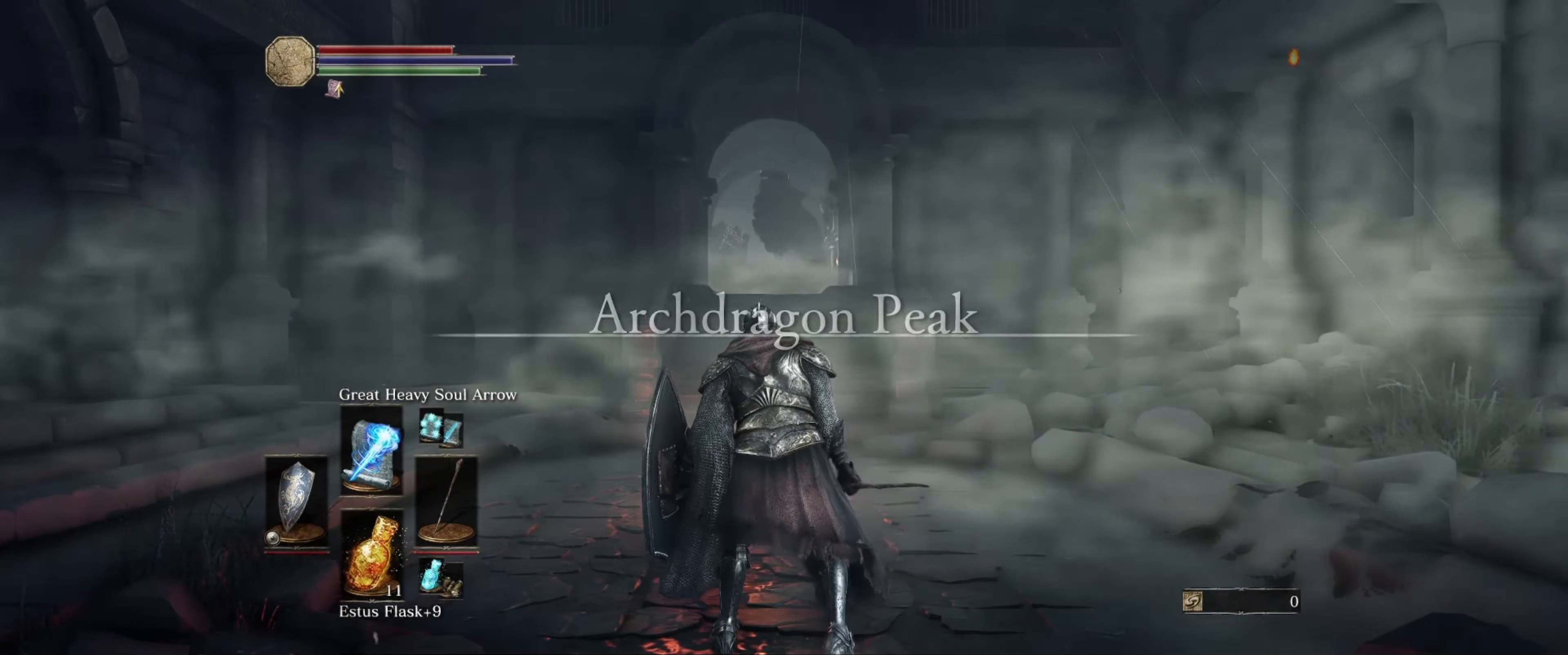
{"buttons": ["B"], "left_stick": "up-right", "right_stick": "center", "events": [[150, "right_stick", "down"], [267, "right_stick", "center"], [383, "B", "down"]]}
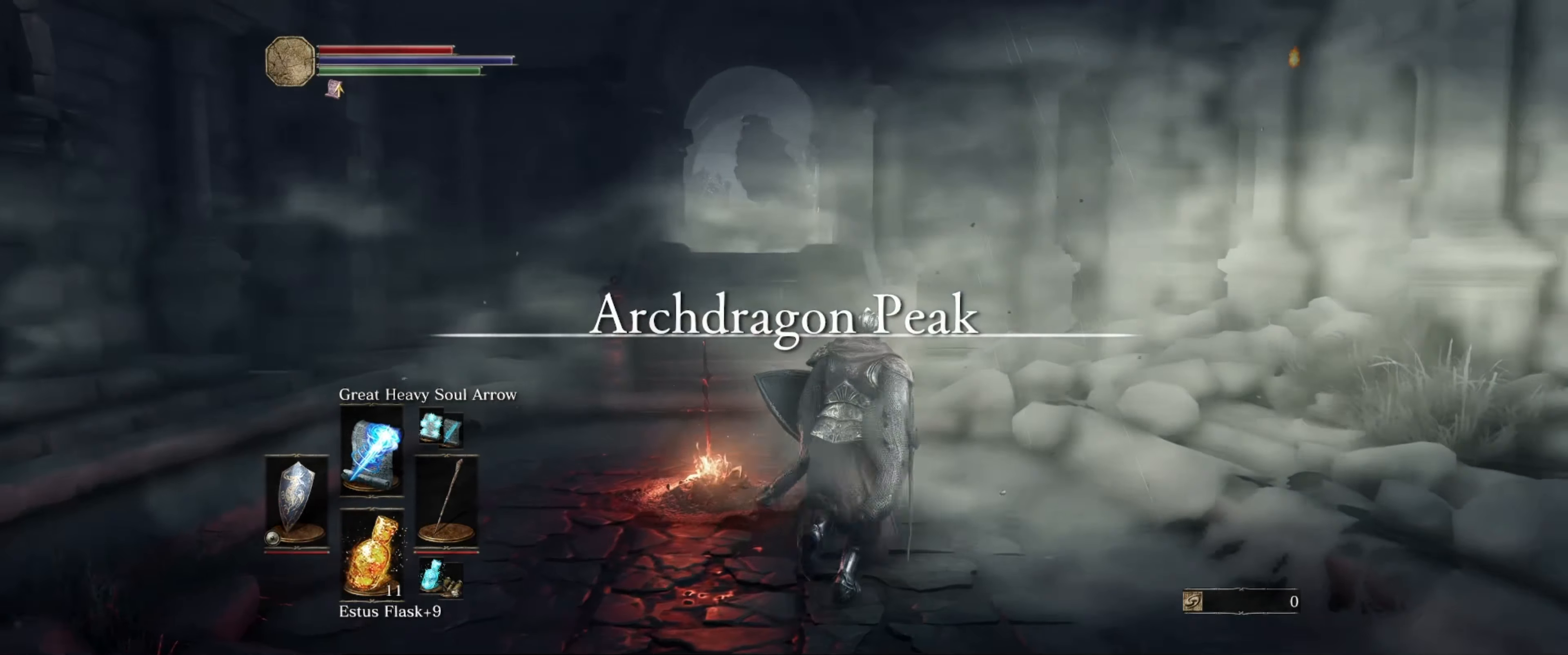
{"buttons": ["B"], "left_stick": "up", "right_stick": "center", "events": [[133, "left_stick", "up"], [350, "right_stick", "left"], [467, "right_stick", "center"]]}
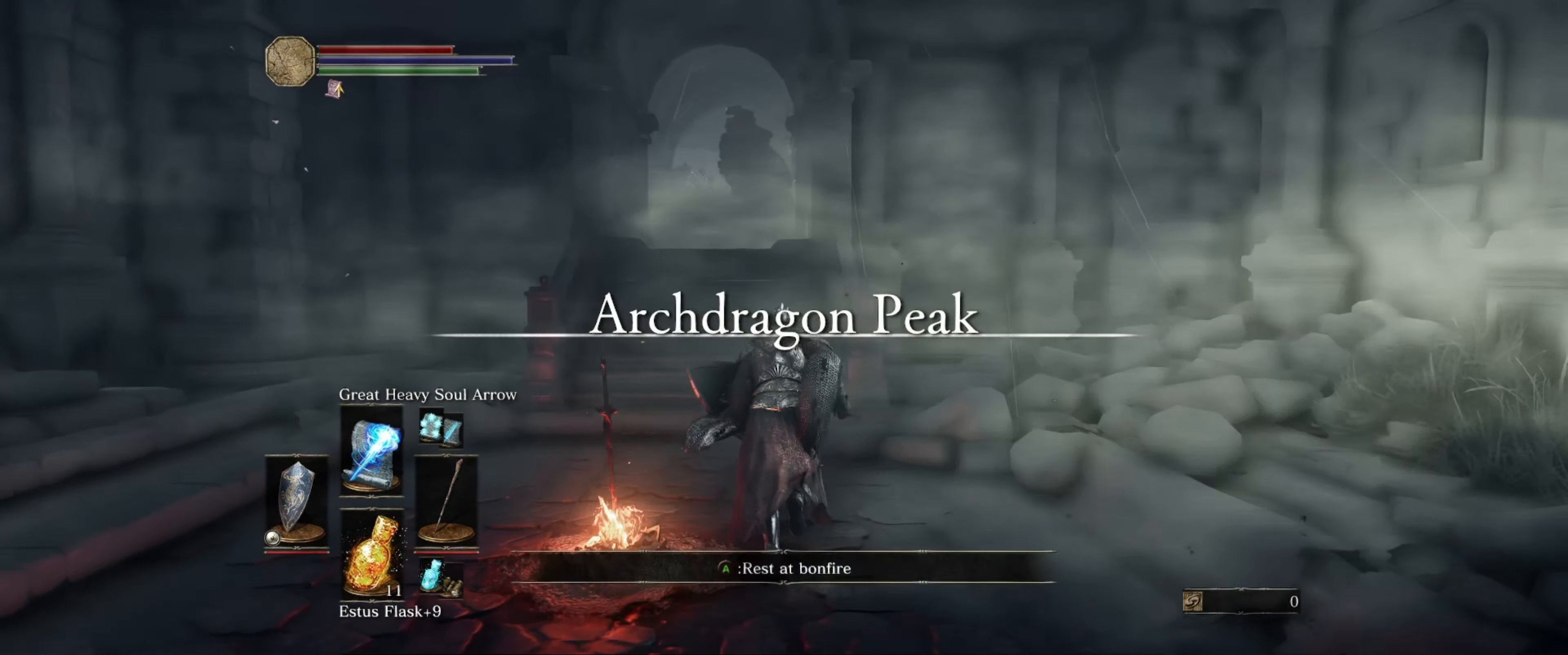
{"buttons": ["B"], "left_stick": "up", "right_stick": "center", "events": []}
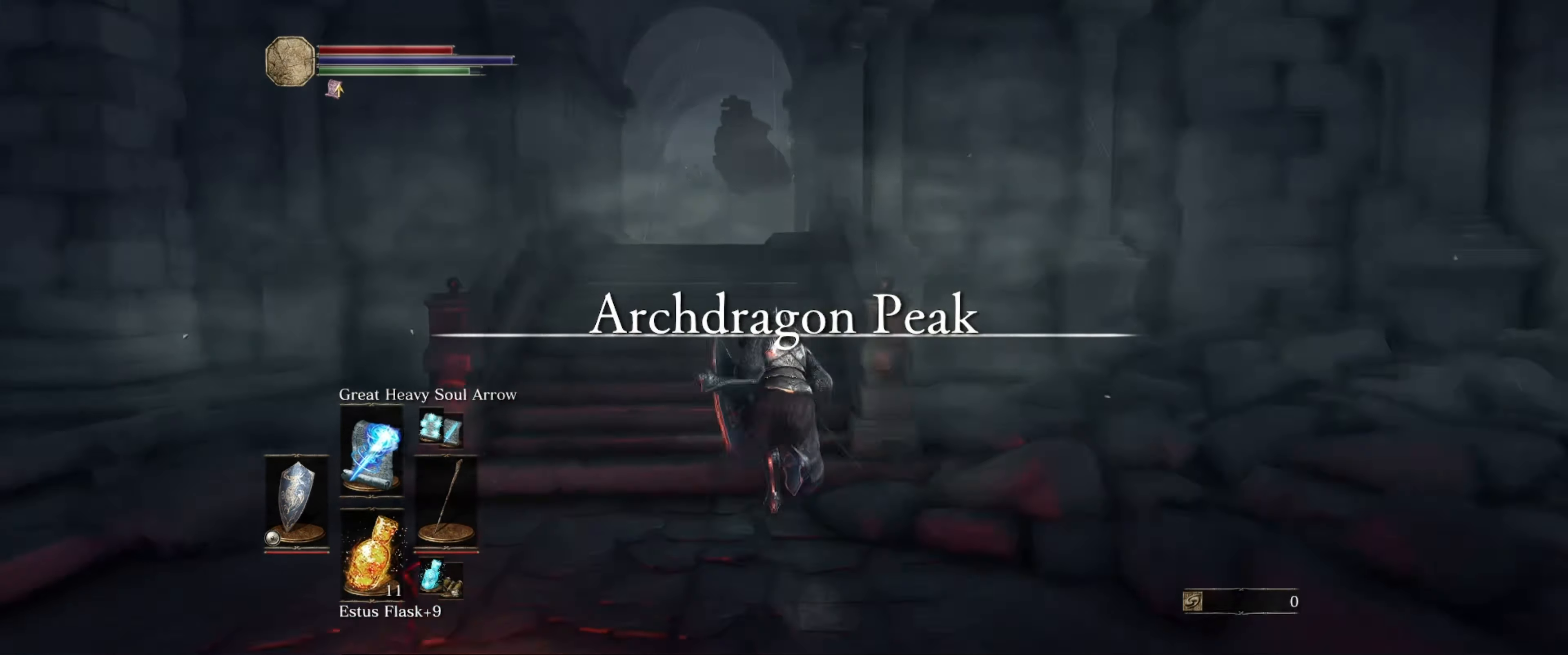
{"buttons": ["B"], "left_stick": "up", "right_stick": "center", "events": [[200, "right_stick", "down-left"], [333, "right_stick", "center"]]}
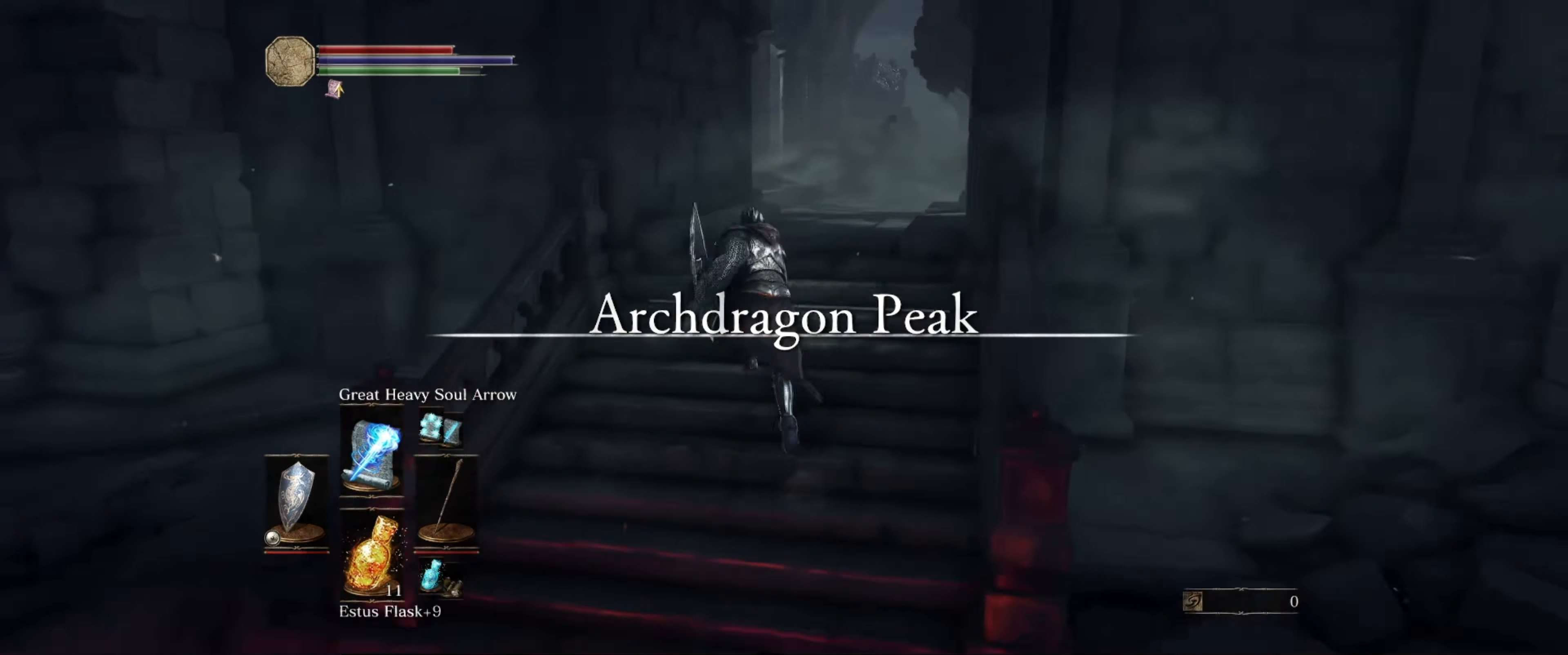
{"buttons": ["B"], "left_stick": "up", "right_stick": "center", "events": []}
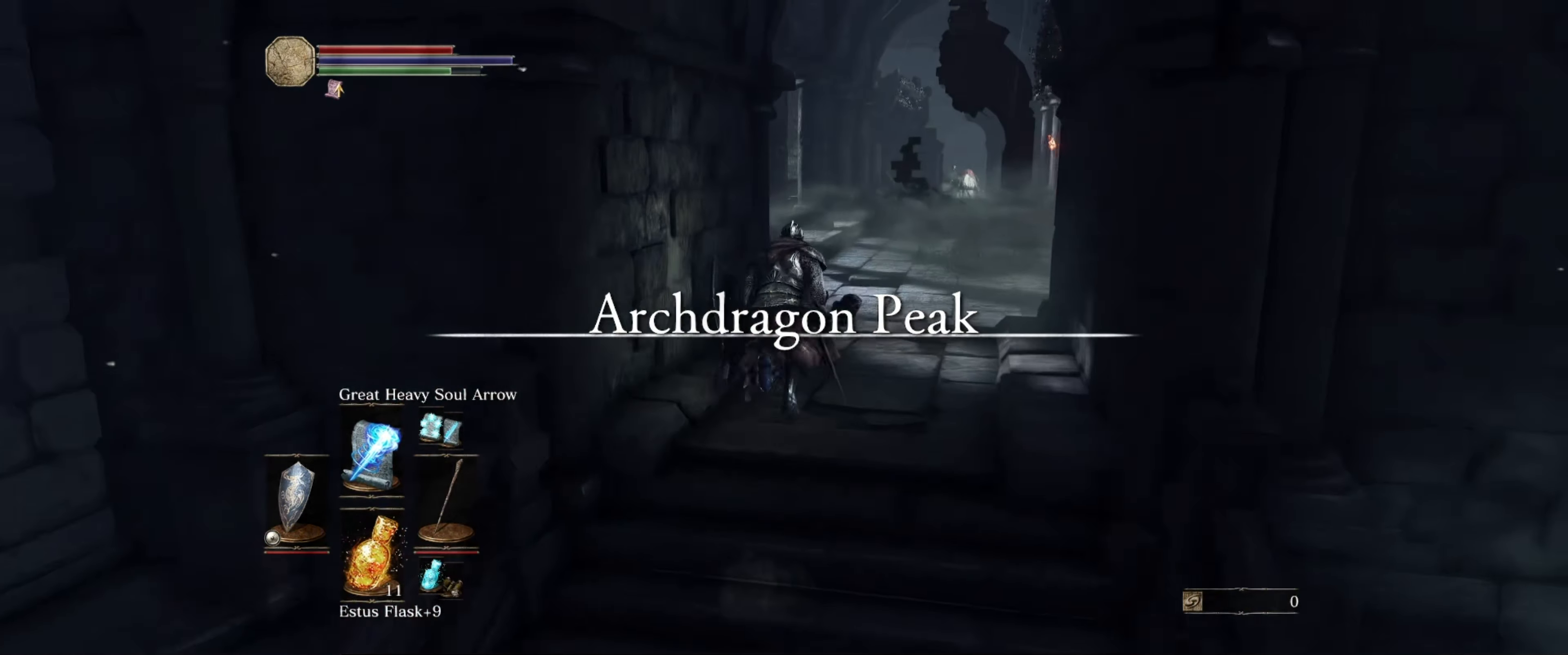
{"buttons": ["B"], "left_stick": "up", "right_stick": "center", "events": [[100, "right_stick", "down-right"], [367, "right_stick", "center"]]}
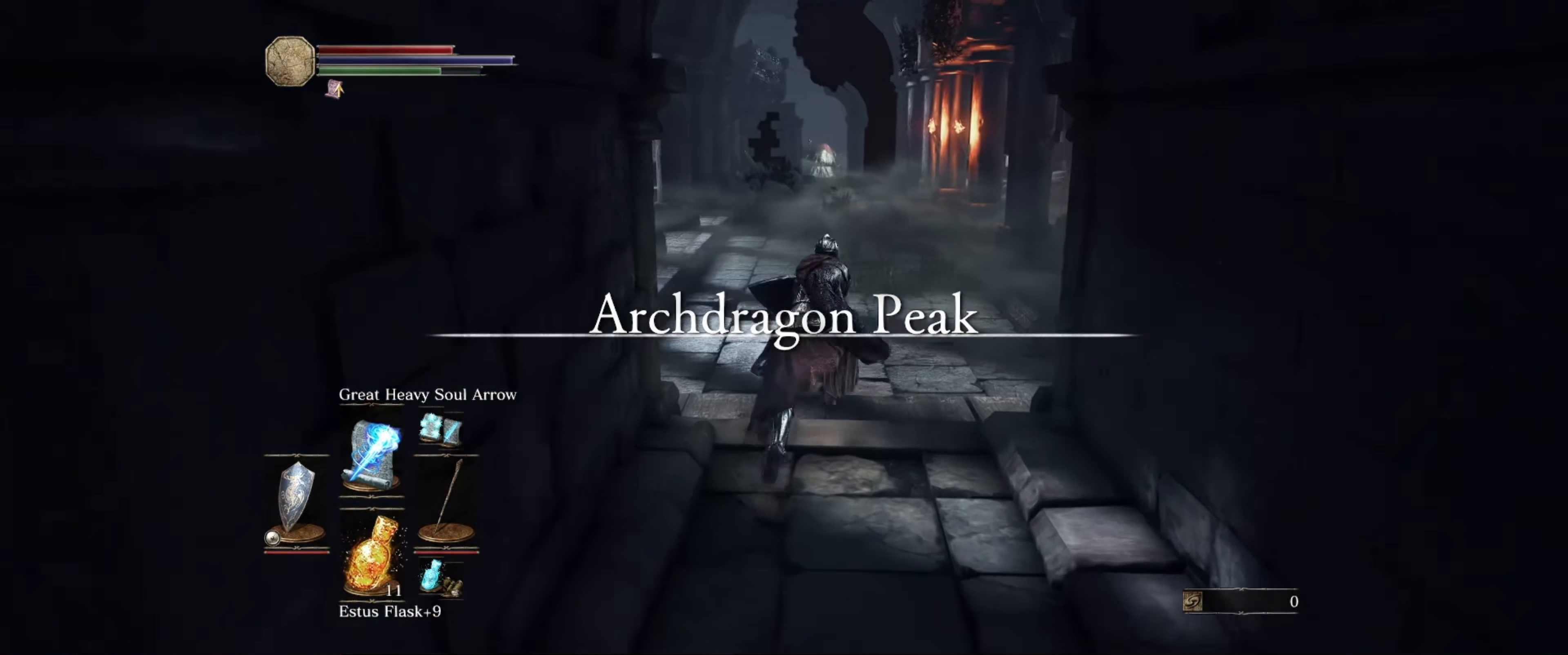
{"buttons": ["B"], "left_stick": "up", "right_stick": "center", "events": []}
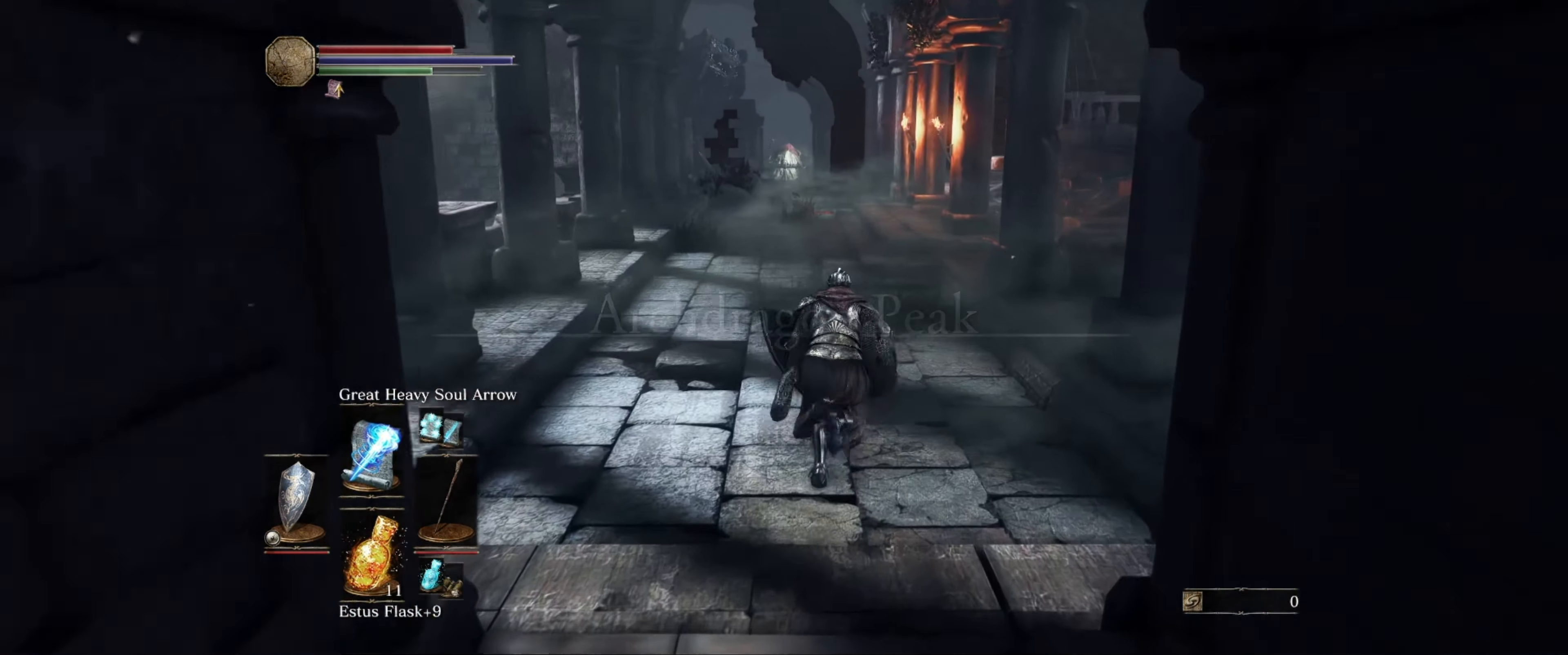
{"buttons": ["B"], "left_stick": "up", "right_stick": "center", "events": []}
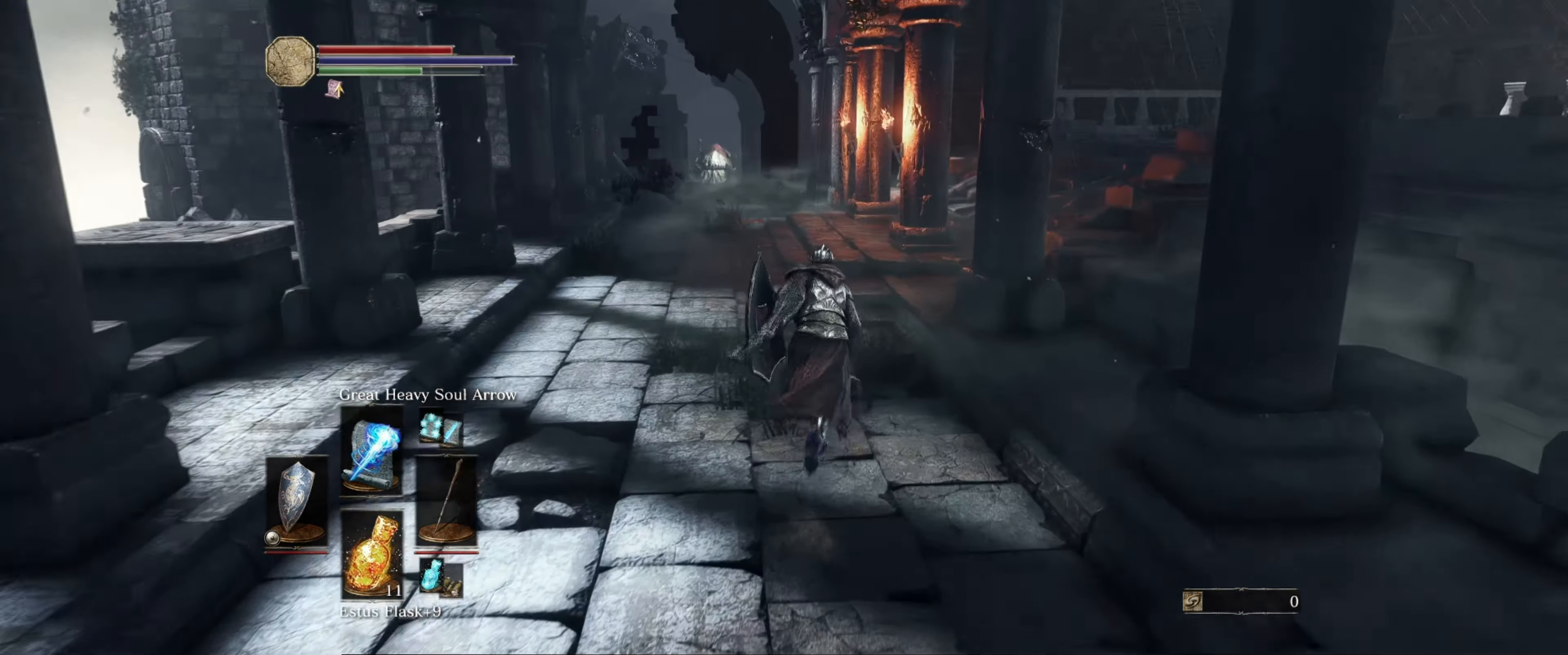
{"buttons": ["B"], "left_stick": "up", "right_stick": "center", "events": []}
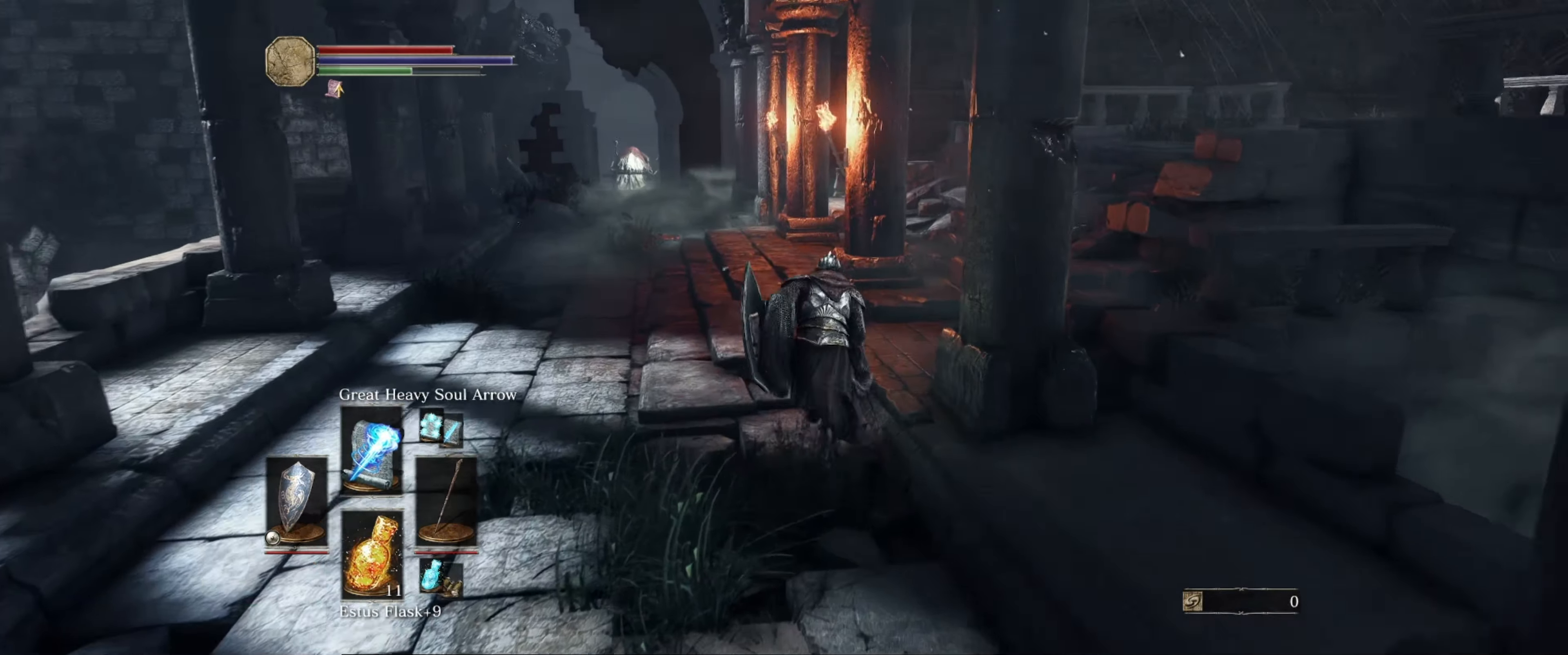
{"buttons": ["B"], "left_stick": "up", "right_stick": "down-right", "events": [[234, "right_stick", "right"], [284, "right_stick", "down-right"]]}
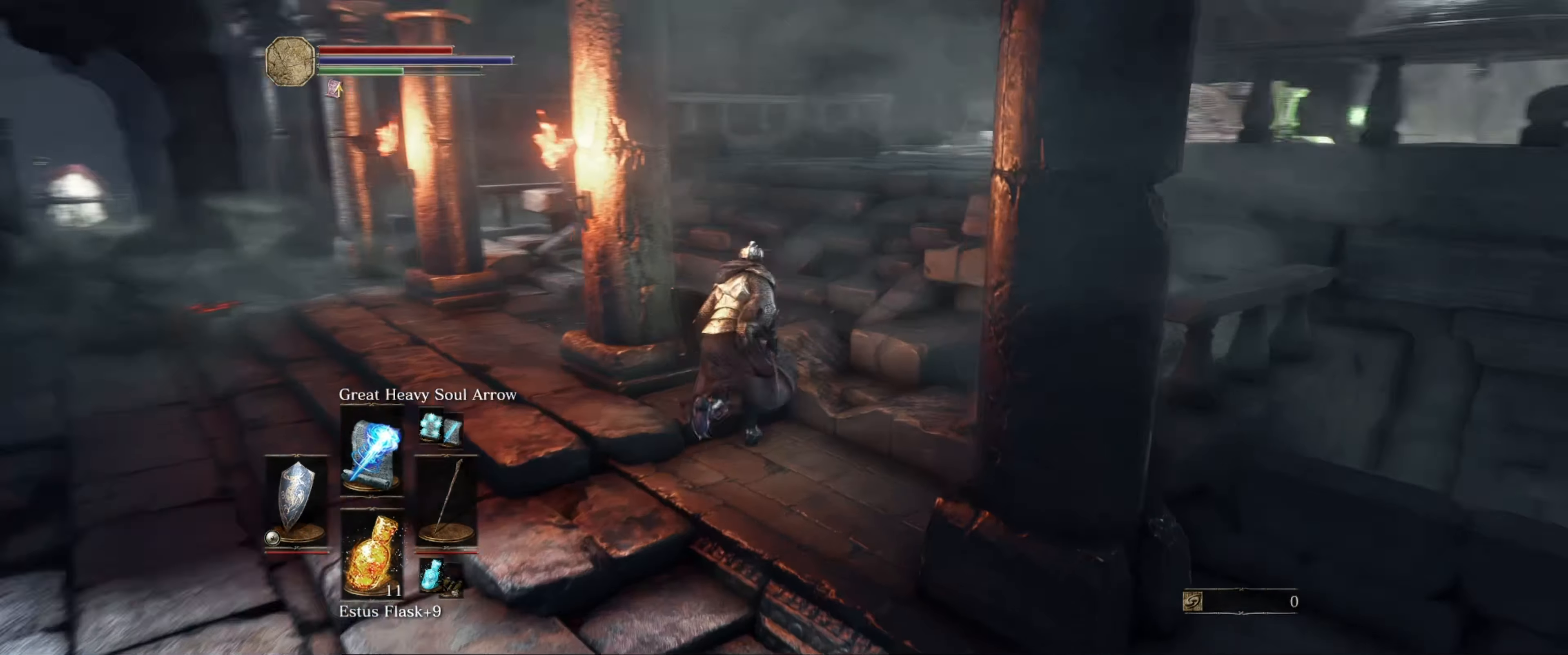
{"buttons": ["B"], "left_stick": "up", "right_stick": "center", "events": [[34, "right_stick", "center"]]}
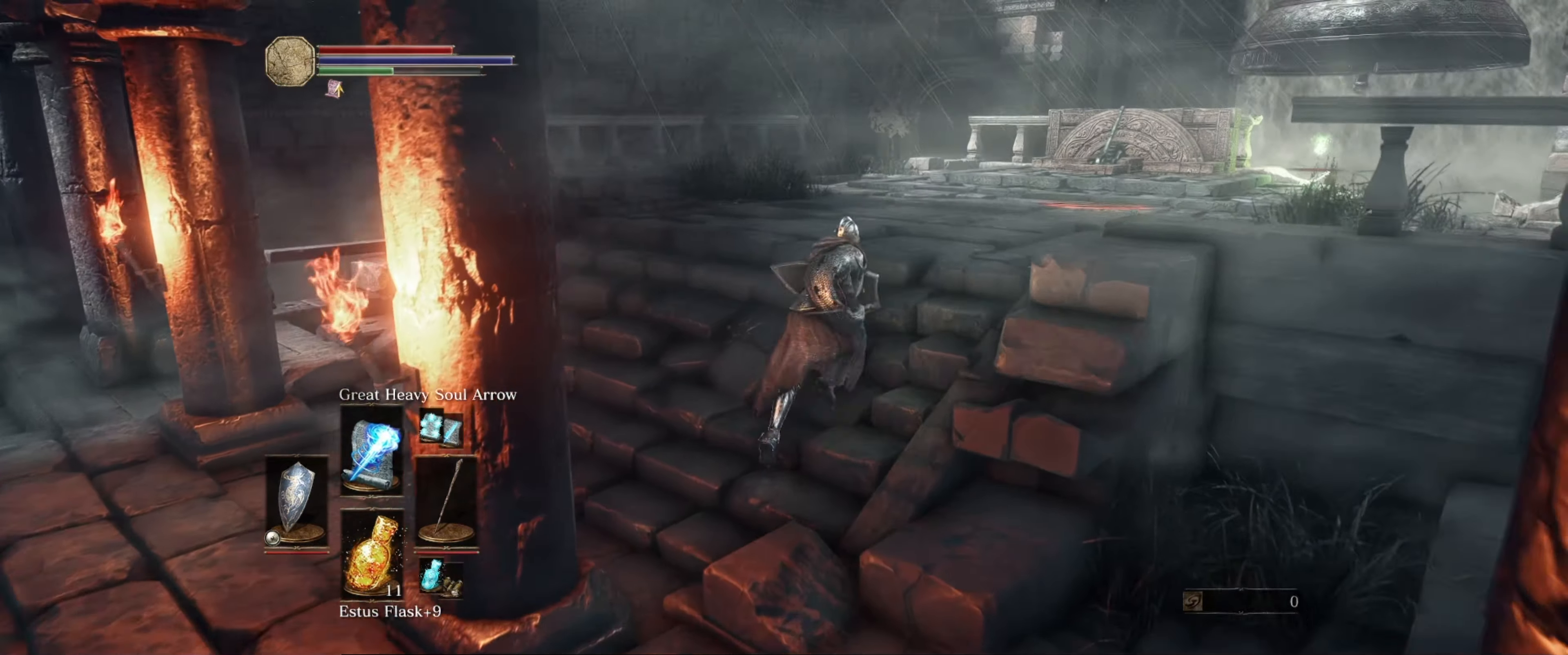
{"buttons": ["B"], "left_stick": "up", "right_stick": "down-right", "events": [[450, "right_stick", "down-right"]]}
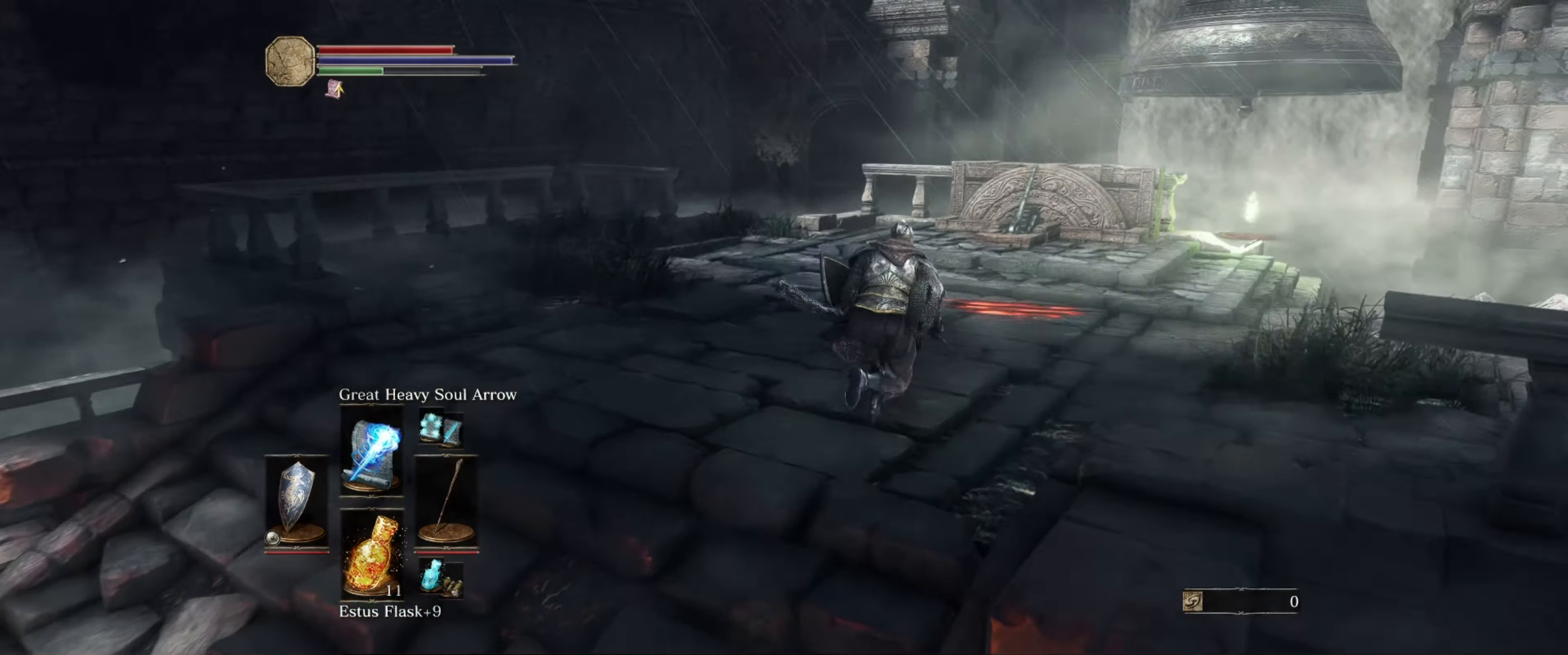
{"buttons": ["B"], "left_stick": "up", "right_stick": "center", "events": [[184, "right_stick", "center"]]}
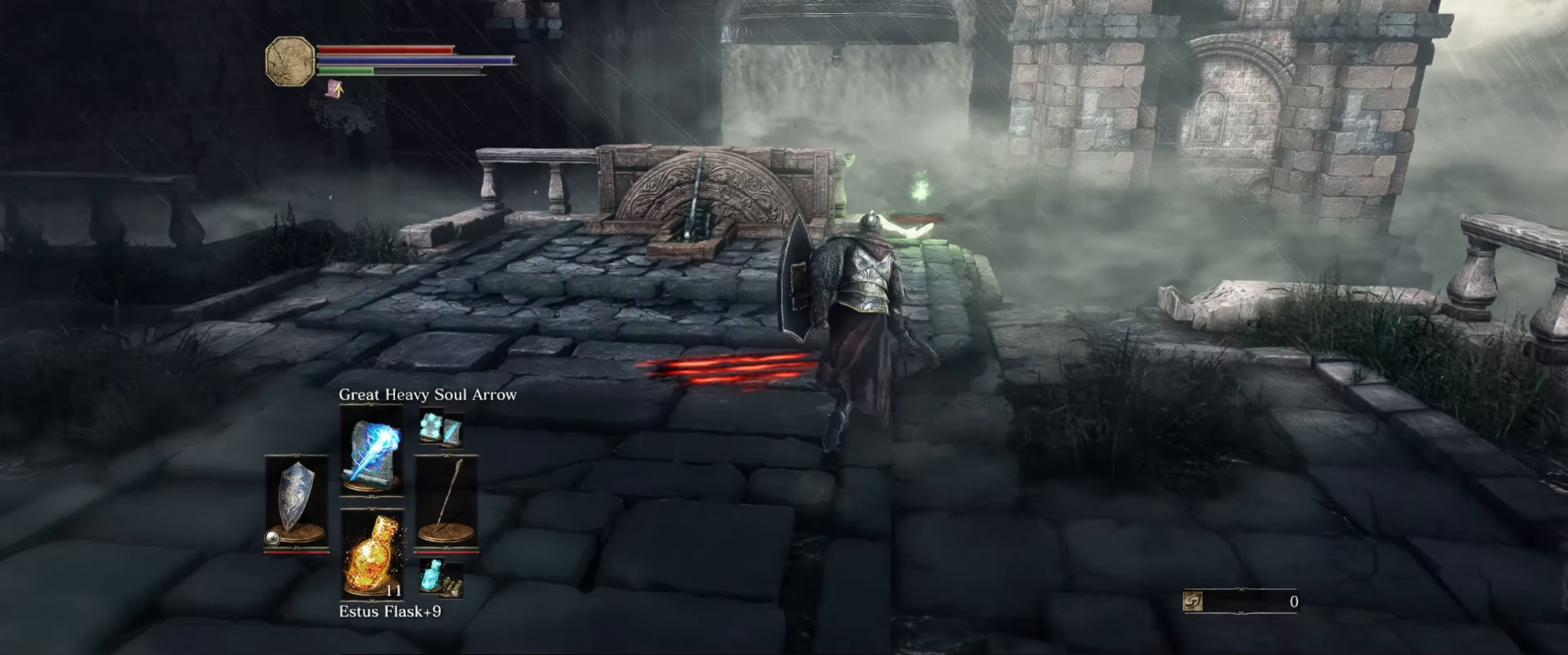
{"buttons": ["B"], "left_stick": "up", "right_stick": "center", "events": [[84, "A", "down"], [117, "A", "up"], [417, "A", "down"], [484, "A", "up"]]}
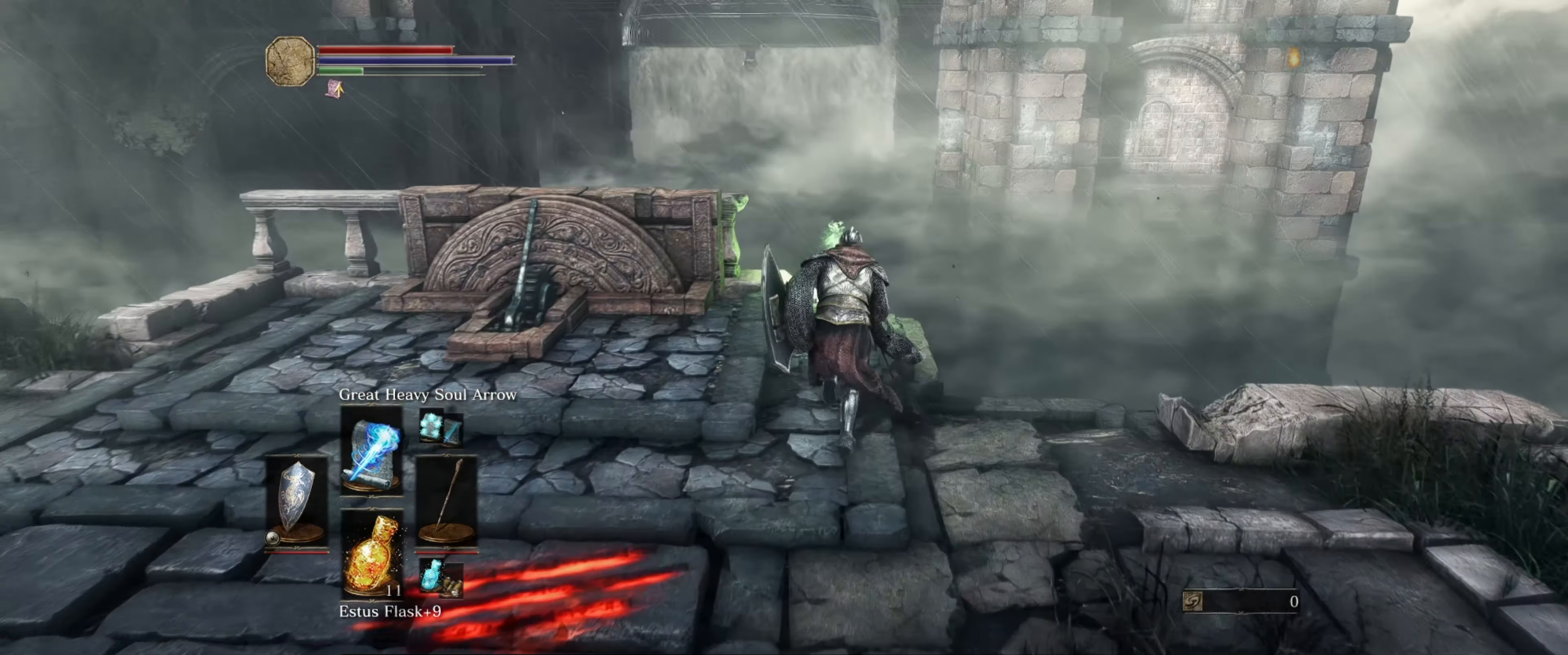
{"buttons": ["B"], "left_stick": "up", "right_stick": "center", "events": [[100, "A", "down"], [284, "A", "up"], [350, "A", "down"], [434, "A", "up"]]}
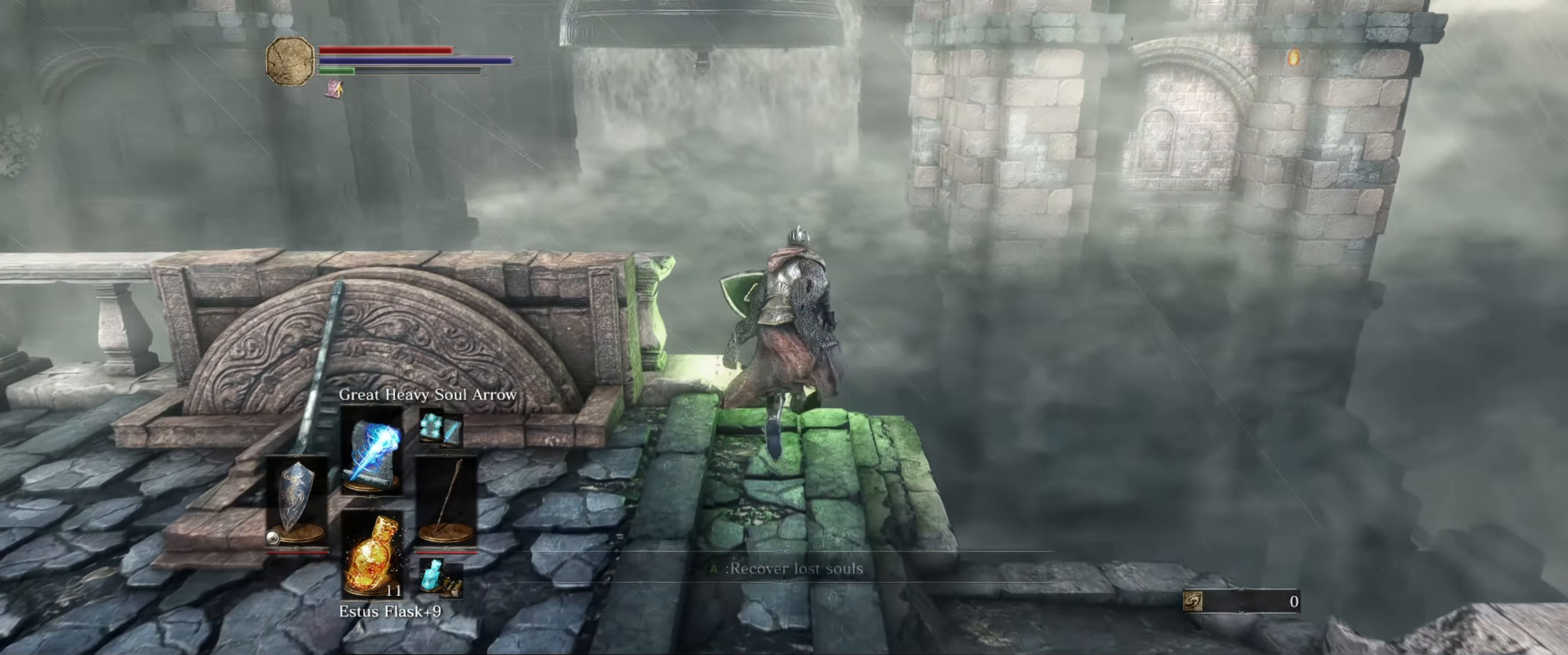
{"buttons": ["B"], "left_stick": "up", "right_stick": "center", "events": [[200, "A", "down"], [217, "A", "up"]]}
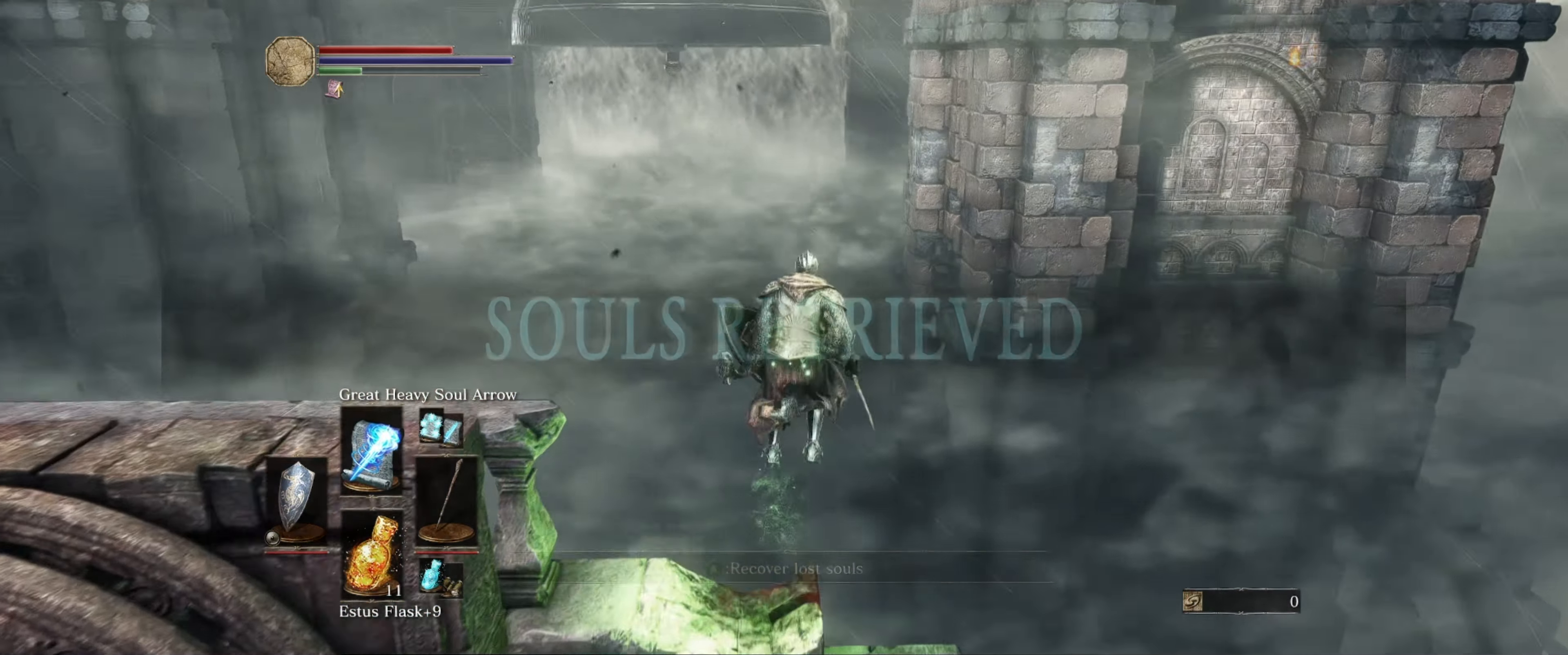
{"buttons": ["B"], "left_stick": "up", "right_stick": "left", "events": [[484, "right_stick", "left"]]}
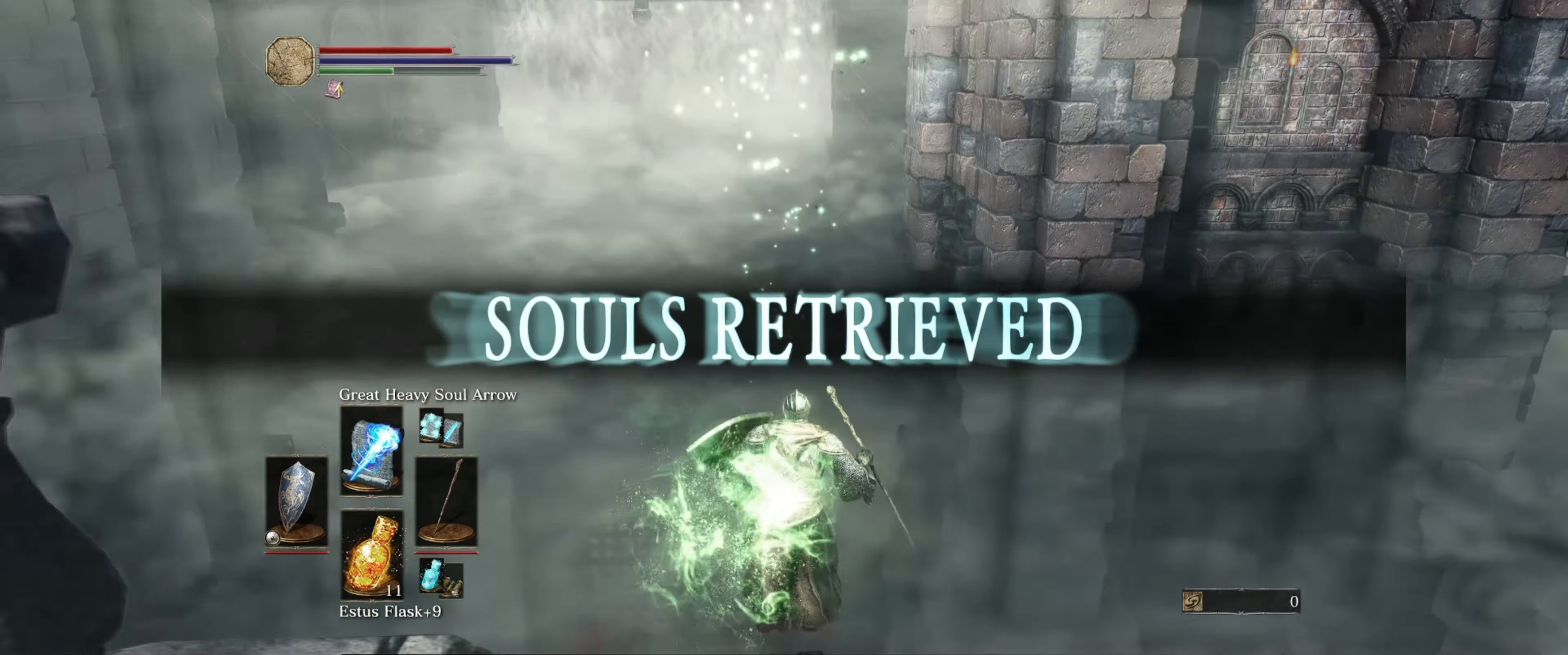
{"buttons": ["B"], "left_stick": "up", "right_stick": "center", "events": [[184, "right_stick", "center"]]}
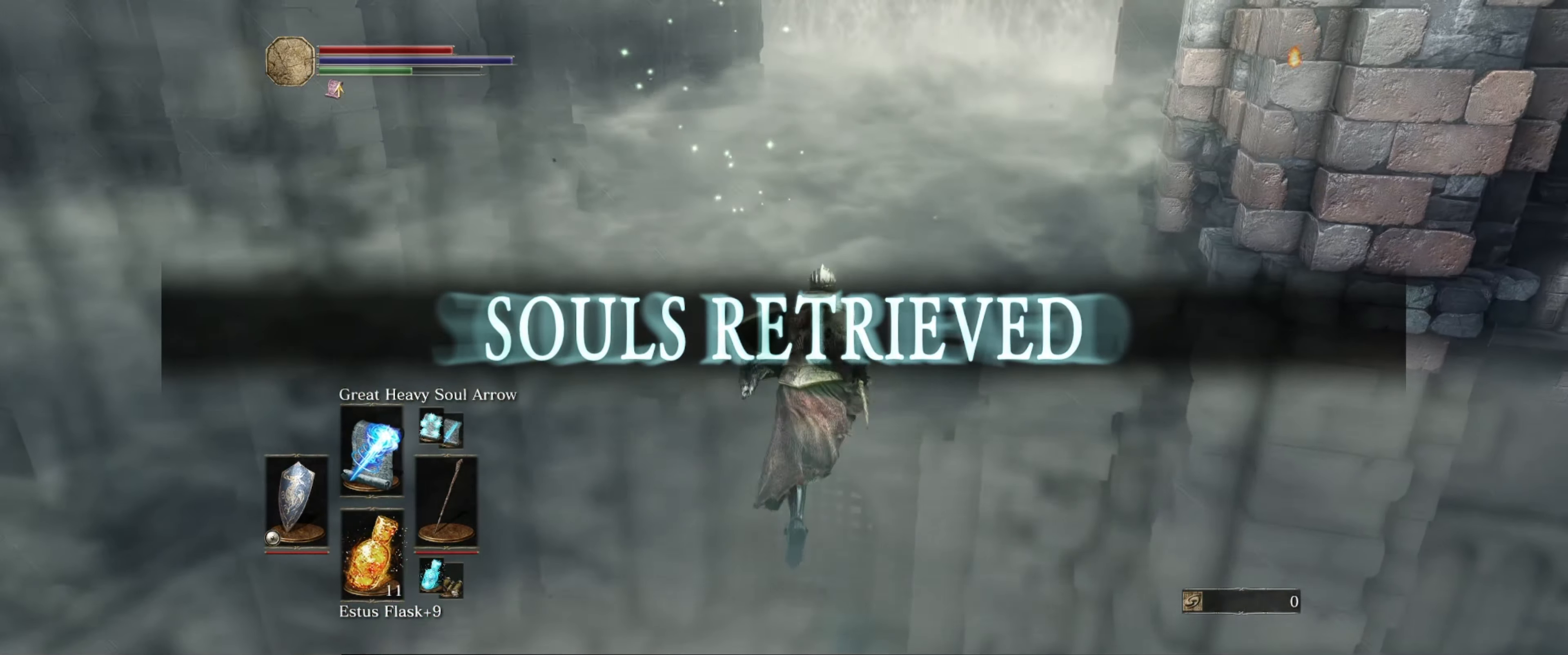
{"buttons": ["B"], "left_stick": "up", "right_stick": "center", "events": []}
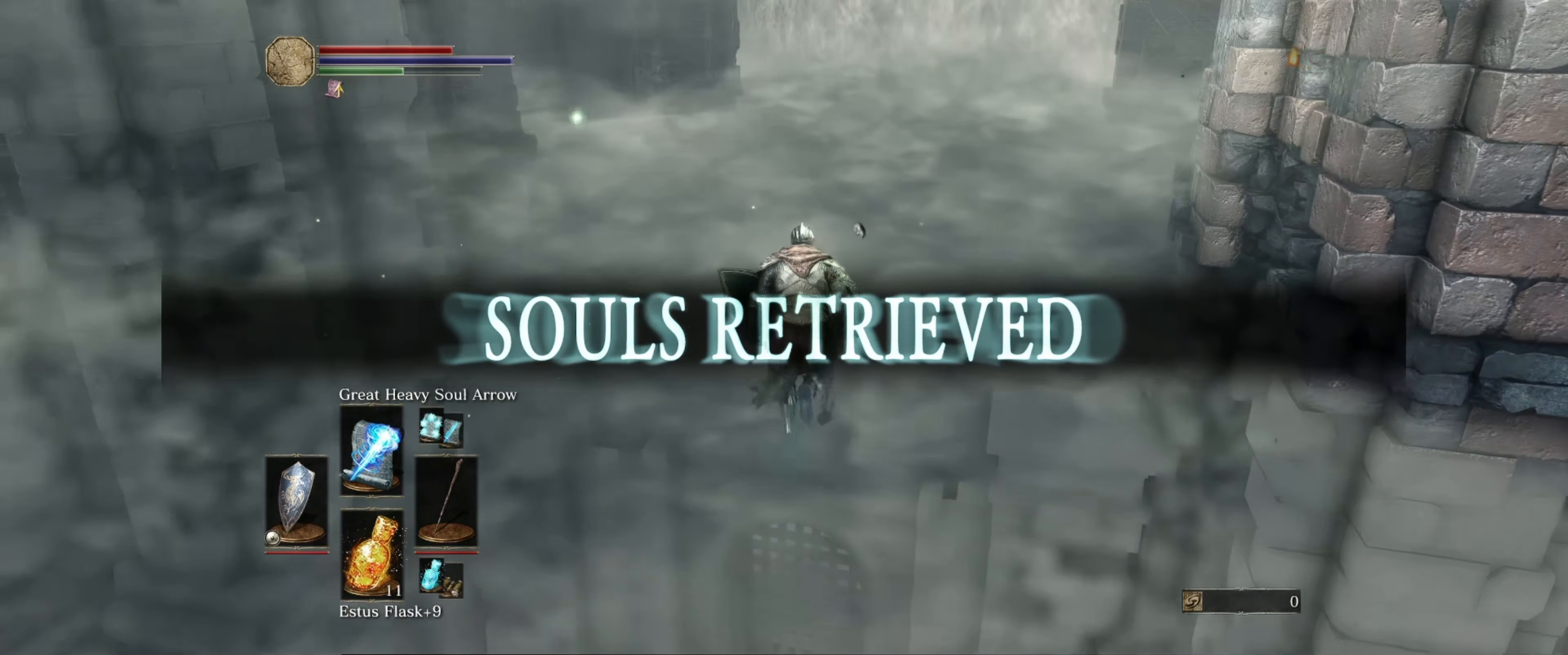
{"buttons": ["B"], "left_stick": "up", "right_stick": "center", "events": []}
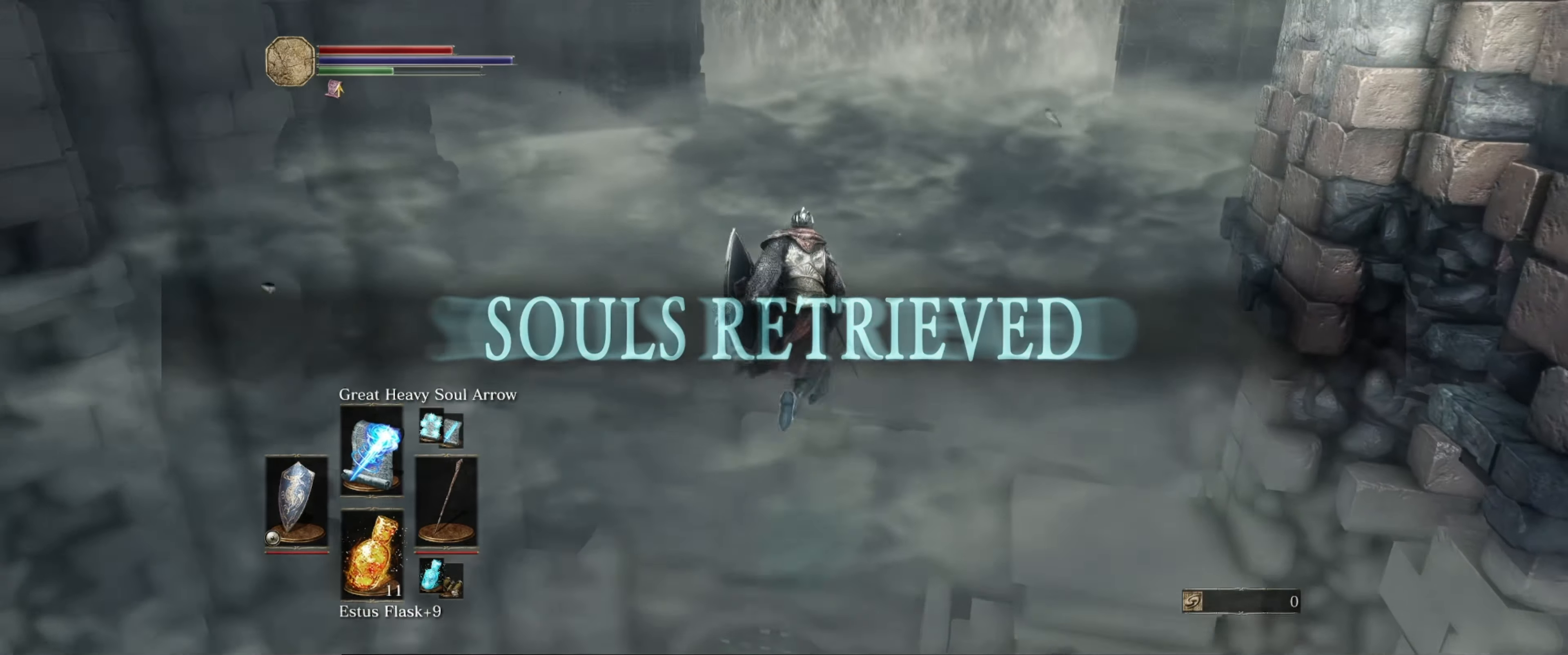
{"buttons": ["B"], "left_stick": "up", "right_stick": "center", "events": []}
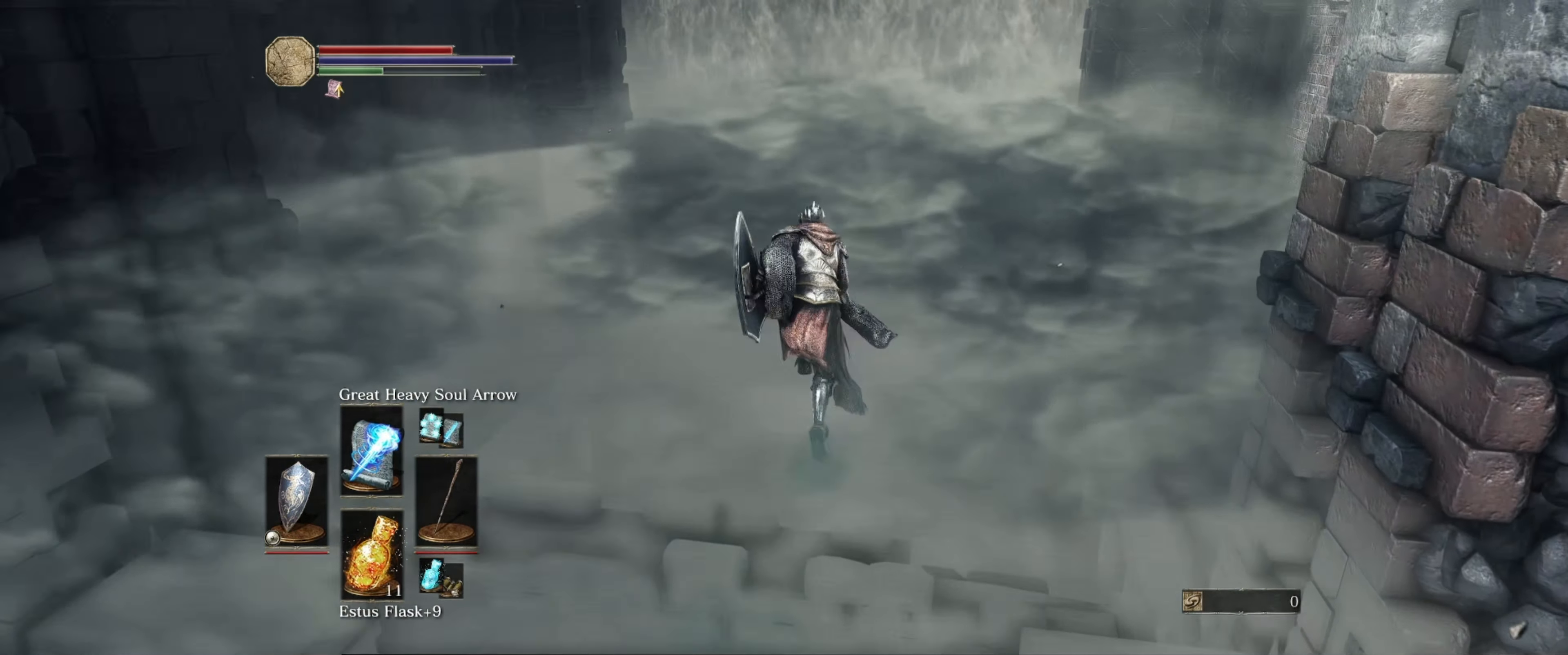
{"buttons": ["B"], "left_stick": "up", "right_stick": "center", "events": []}
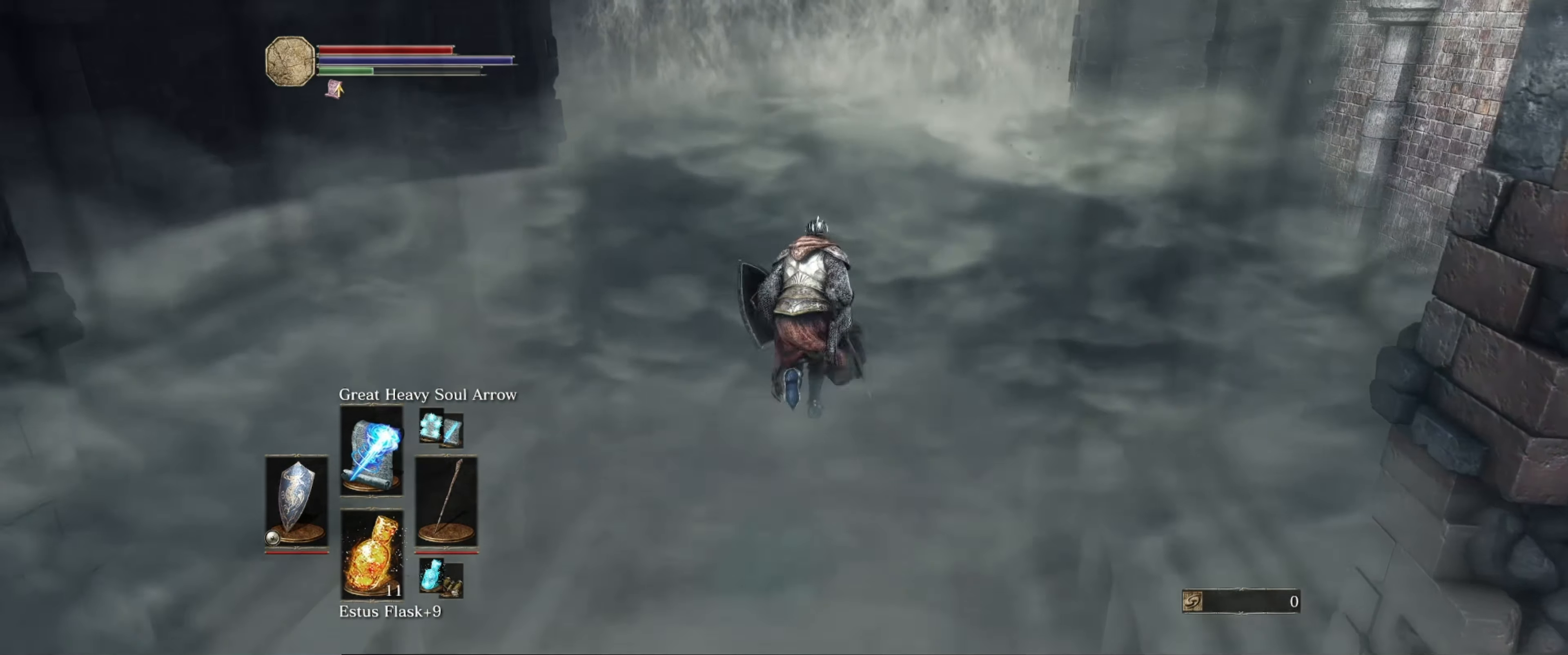
{"buttons": ["B"], "left_stick": "up", "right_stick": "center", "events": []}
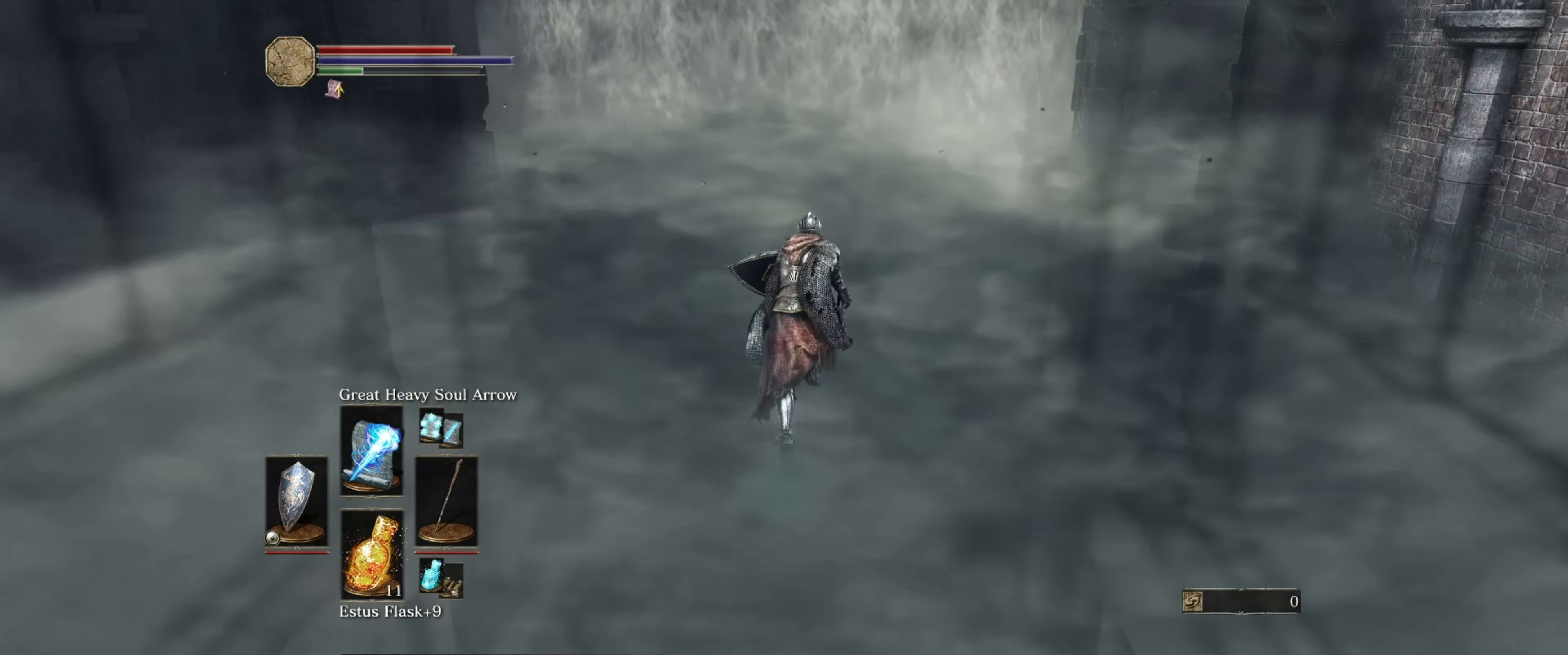
{"buttons": ["B"], "left_stick": "up", "right_stick": "center", "events": []}